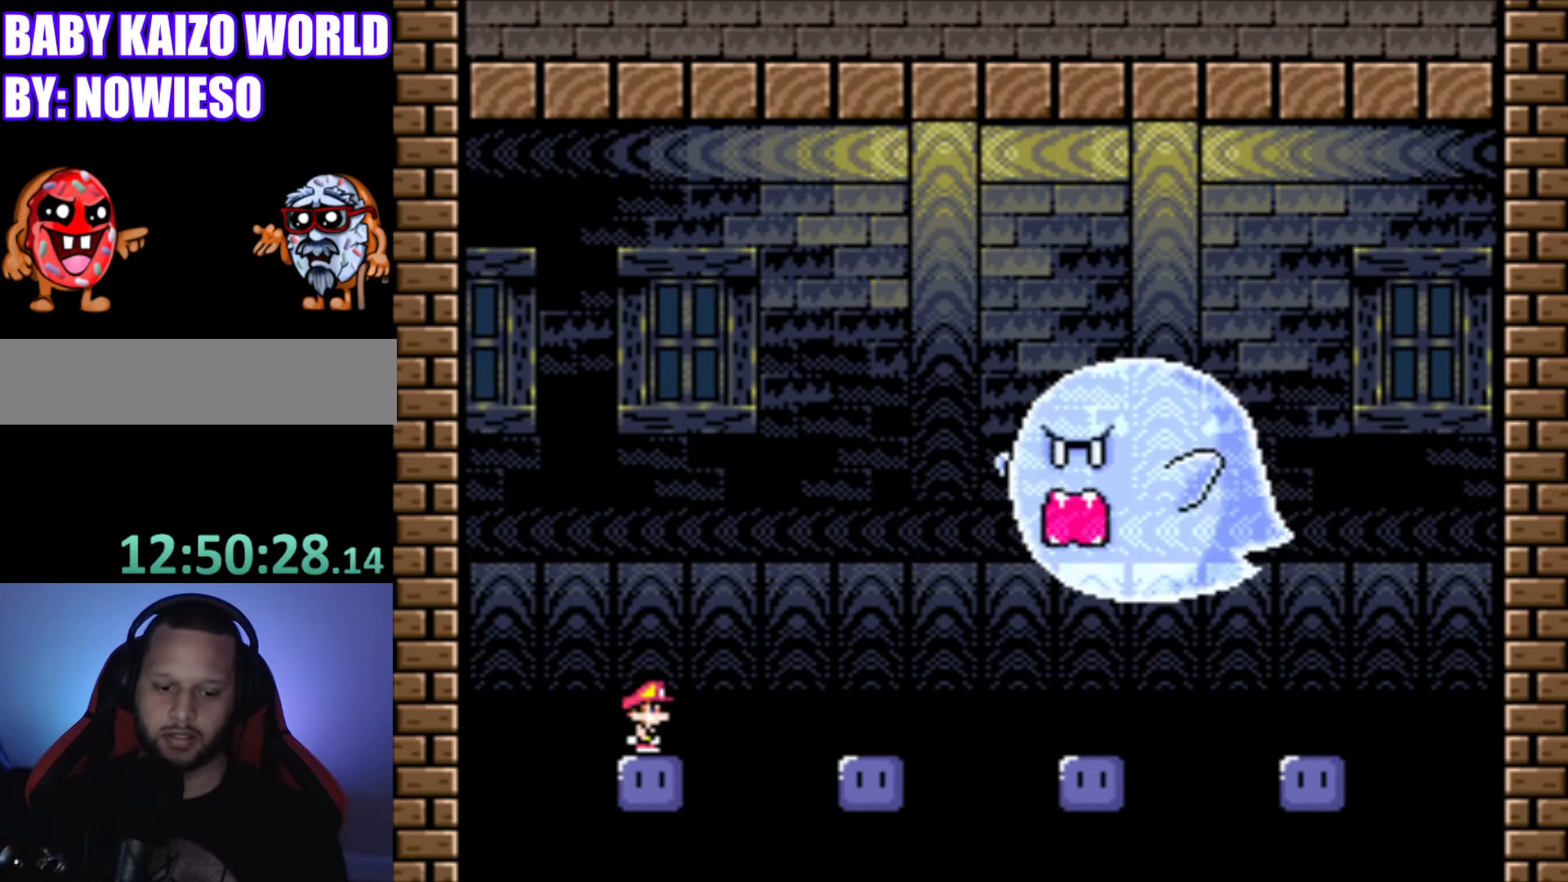
Gameplay with a controller (Nintendo layout); each line is a JSON object with the inputs held at the frame after it. "events" lists button and stick changes between this image and that frame as [ms after this image, input, new state], when the widget could be followed in between. Not read: L3 R3.
{"buttons": ["B", "Y"], "events": [[67, "B", "down"], [67, "Y", "down"], [167, "DPAD_RIGHT", "down"], [500, "DPAD_RIGHT", "up"]]}
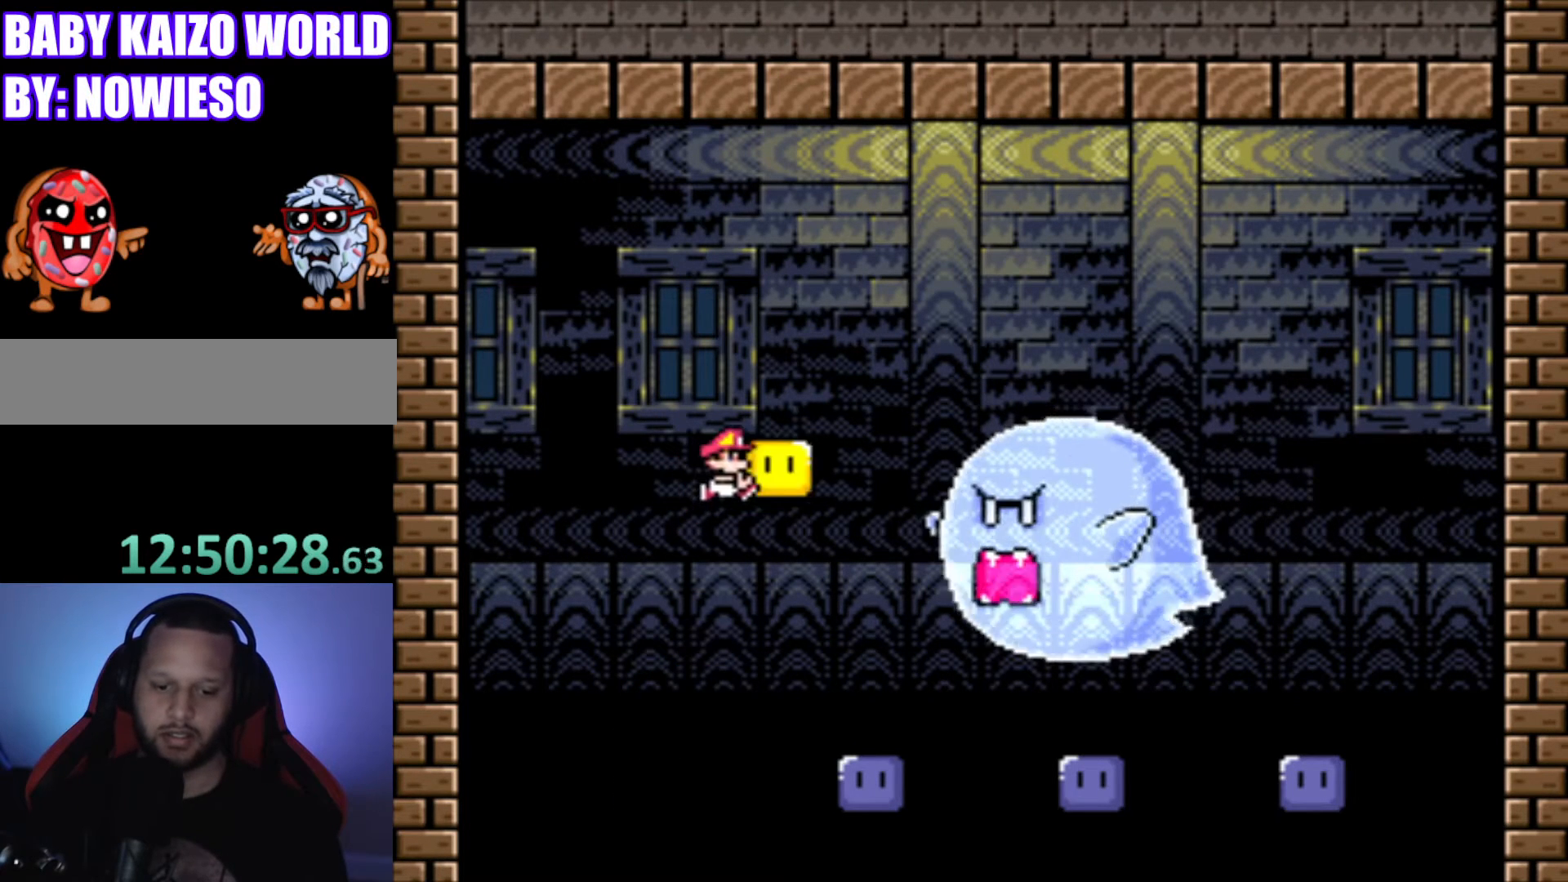
{"buttons": ["B", "Y", "DPAD_RIGHT"], "events": [[200, "DPAD_LEFT", "down"], [334, "DPAD_LEFT", "up"], [467, "DPAD_RIGHT", "down"]]}
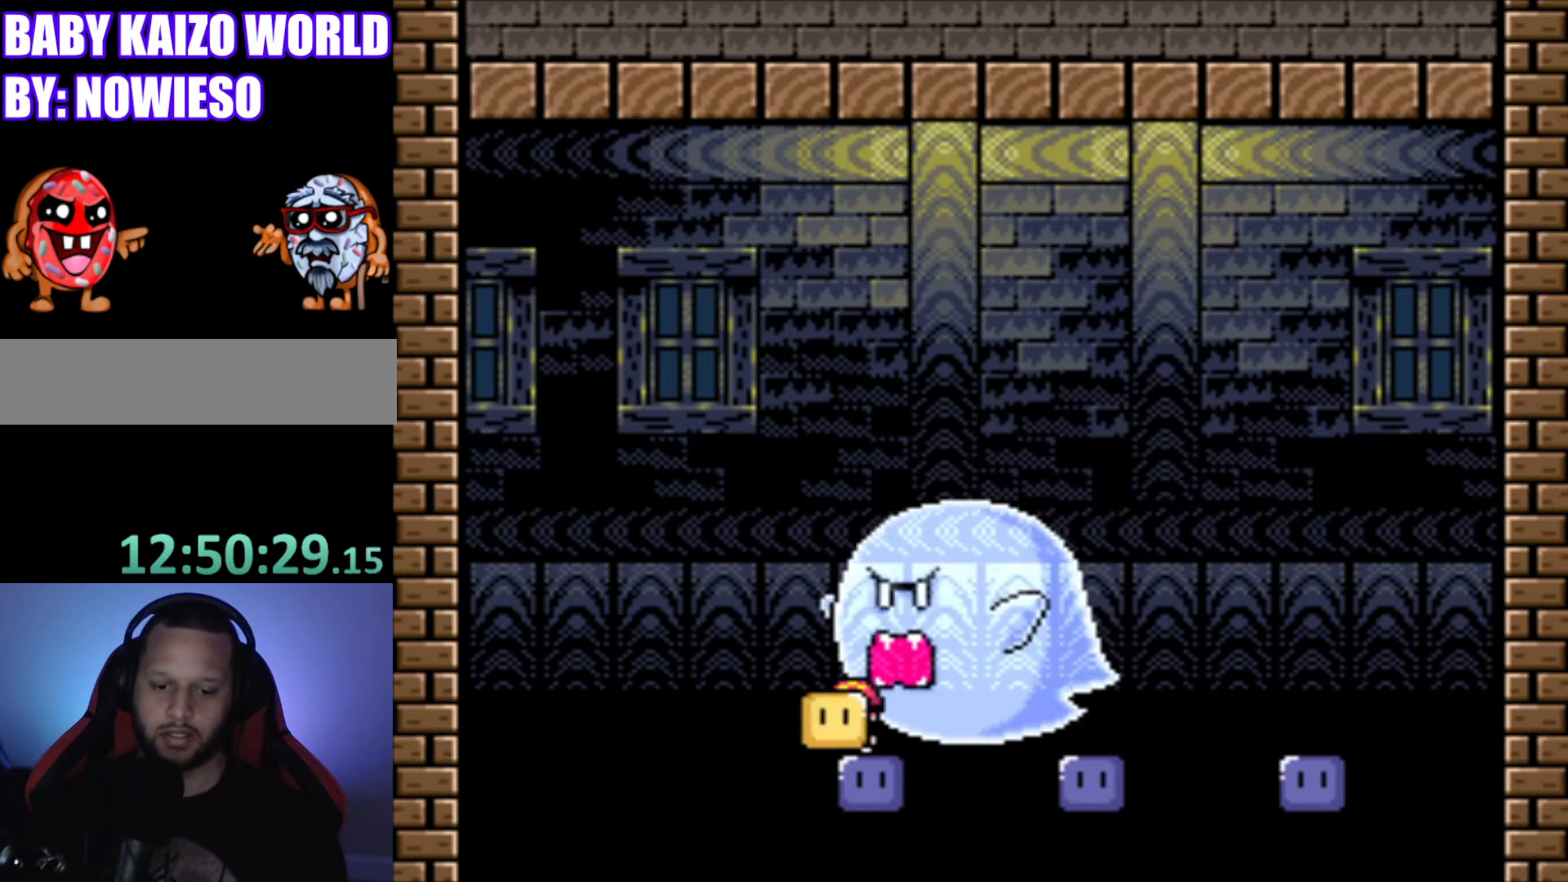
{"buttons": [], "events": [[33, "DPAD_RIGHT", "up"], [167, "DPAD_UP", "down"], [233, "Y", "up"], [267, "B", "up"], [500, "DPAD_UP", "up"]]}
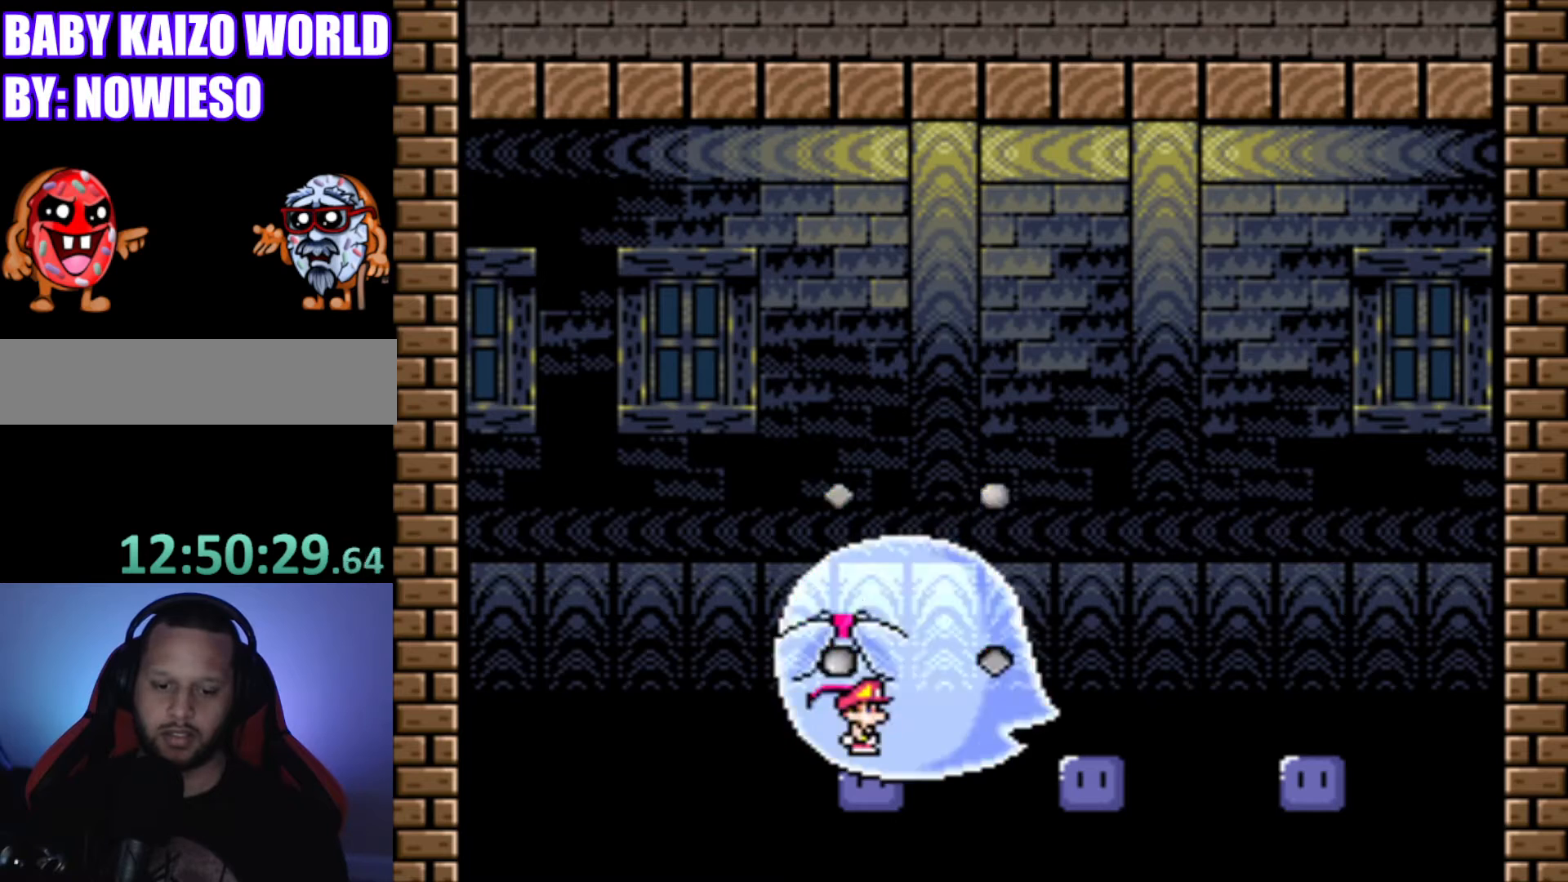
{"buttons": ["B", "DPAD_RIGHT"], "events": [[401, "DPAD_RIGHT", "down"], [434, "B", "down"]]}
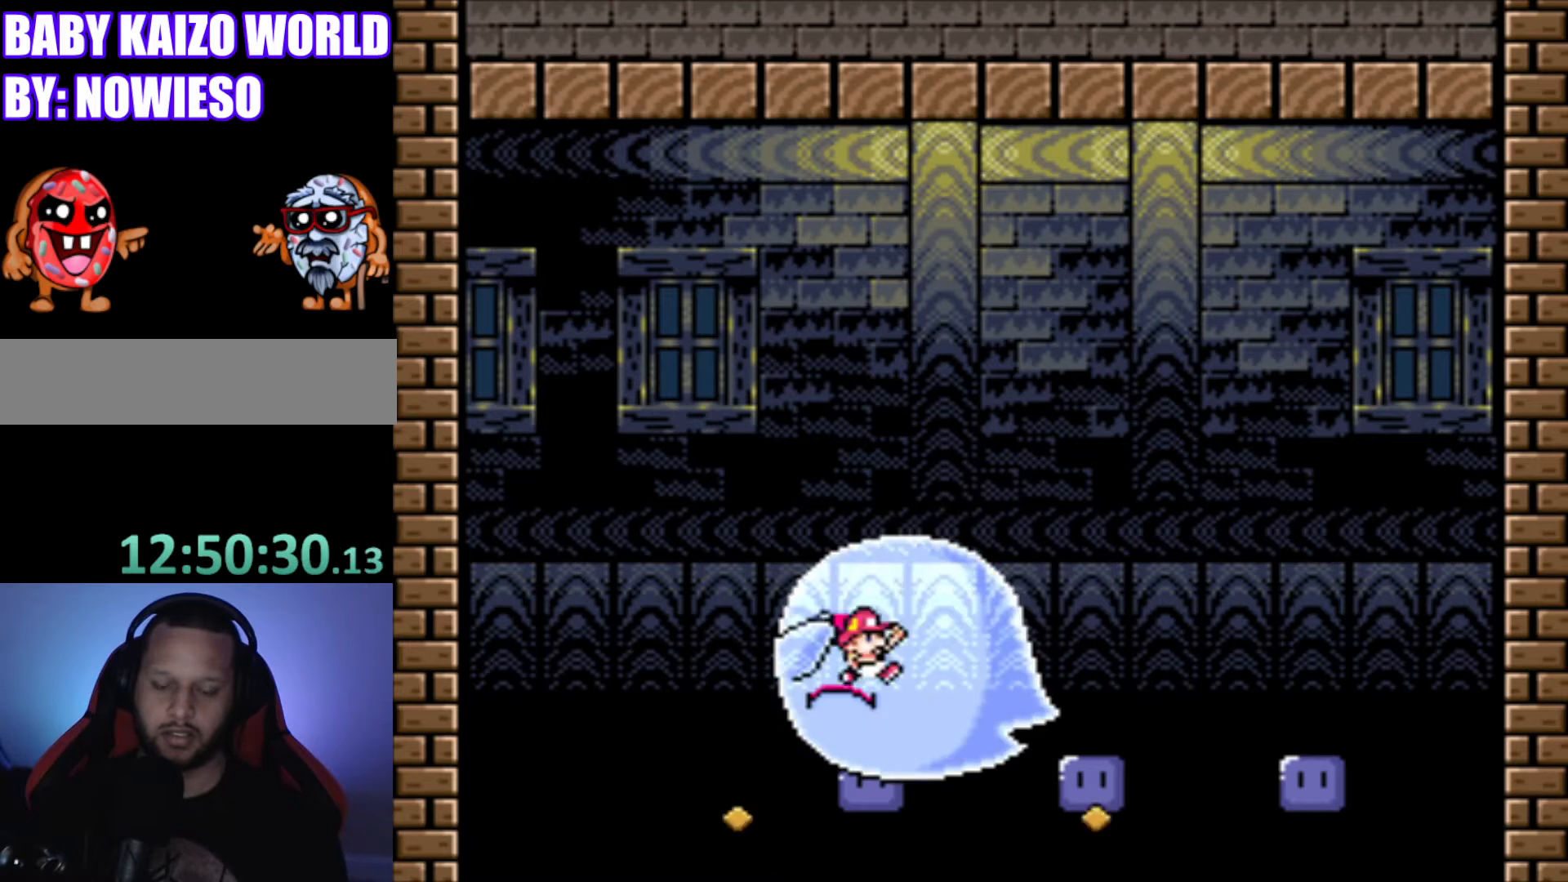
{"buttons": [], "events": [[333, "DPAD_RIGHT", "up"], [367, "B", "up"]]}
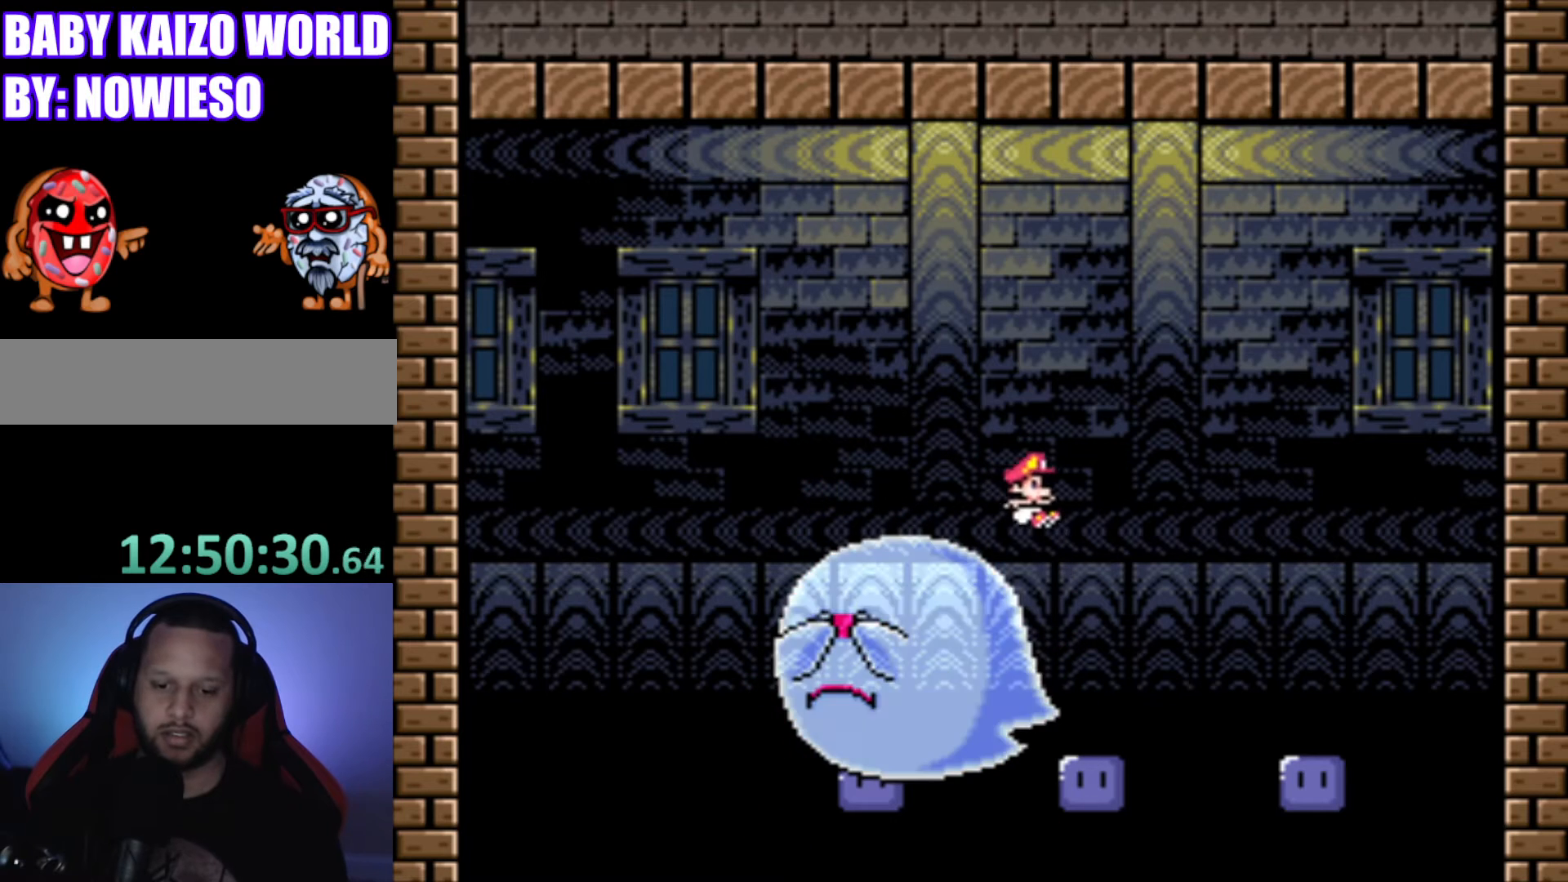
{"buttons": [], "events": [[34, "DPAD_LEFT", "down"], [134, "DPAD_LEFT", "up"], [301, "DPAD_RIGHT", "down"], [434, "DPAD_RIGHT", "up"]]}
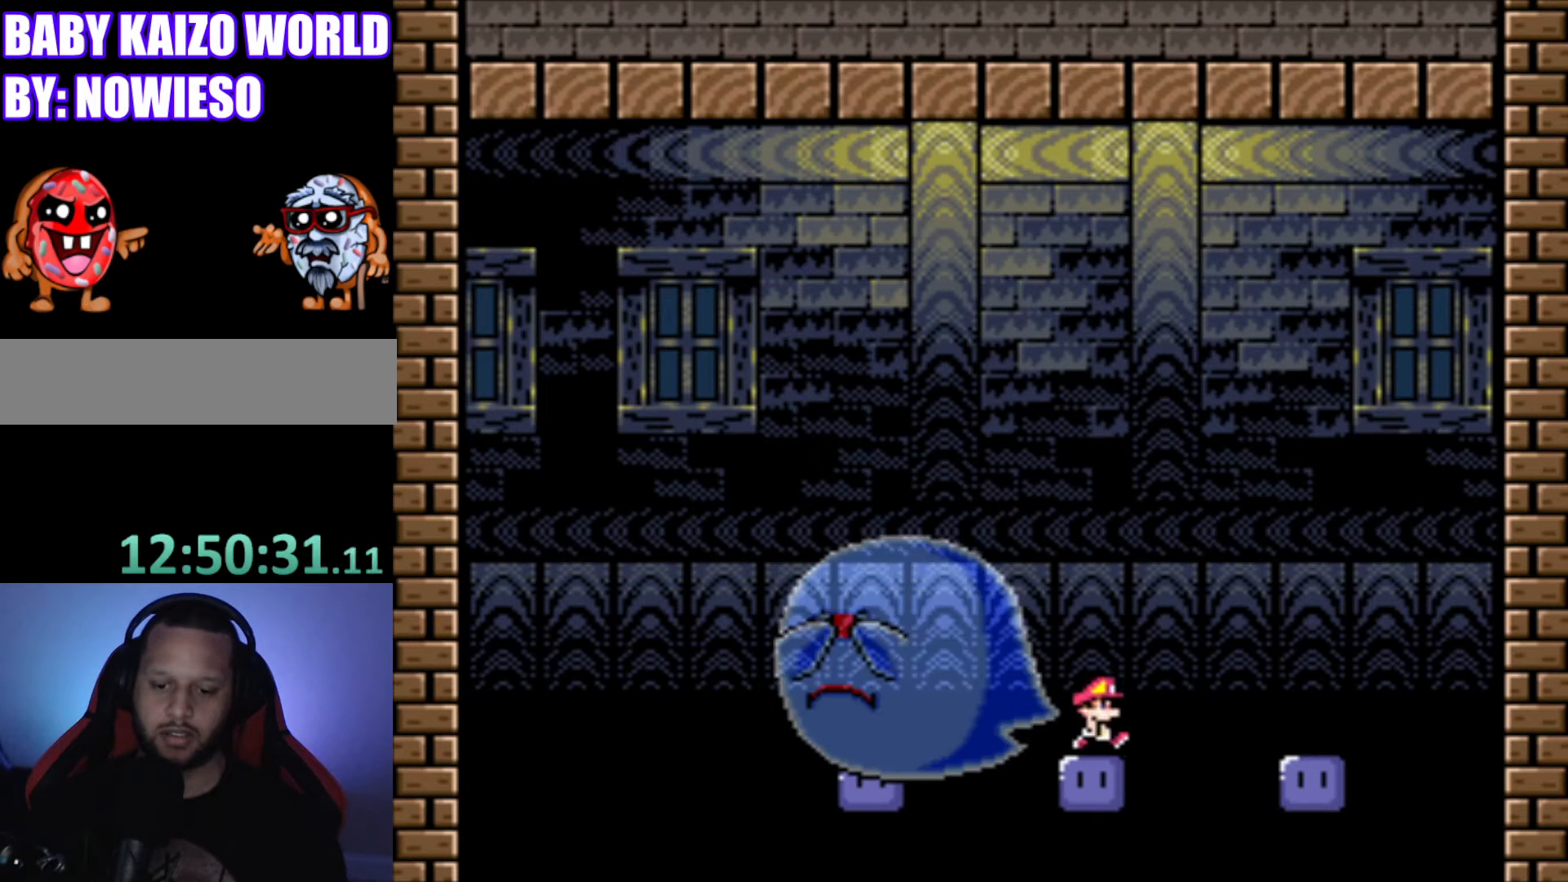
{"buttons": [], "events": [[100, "DPAD_LEFT", "down"], [201, "DPAD_LEFT", "up"]]}
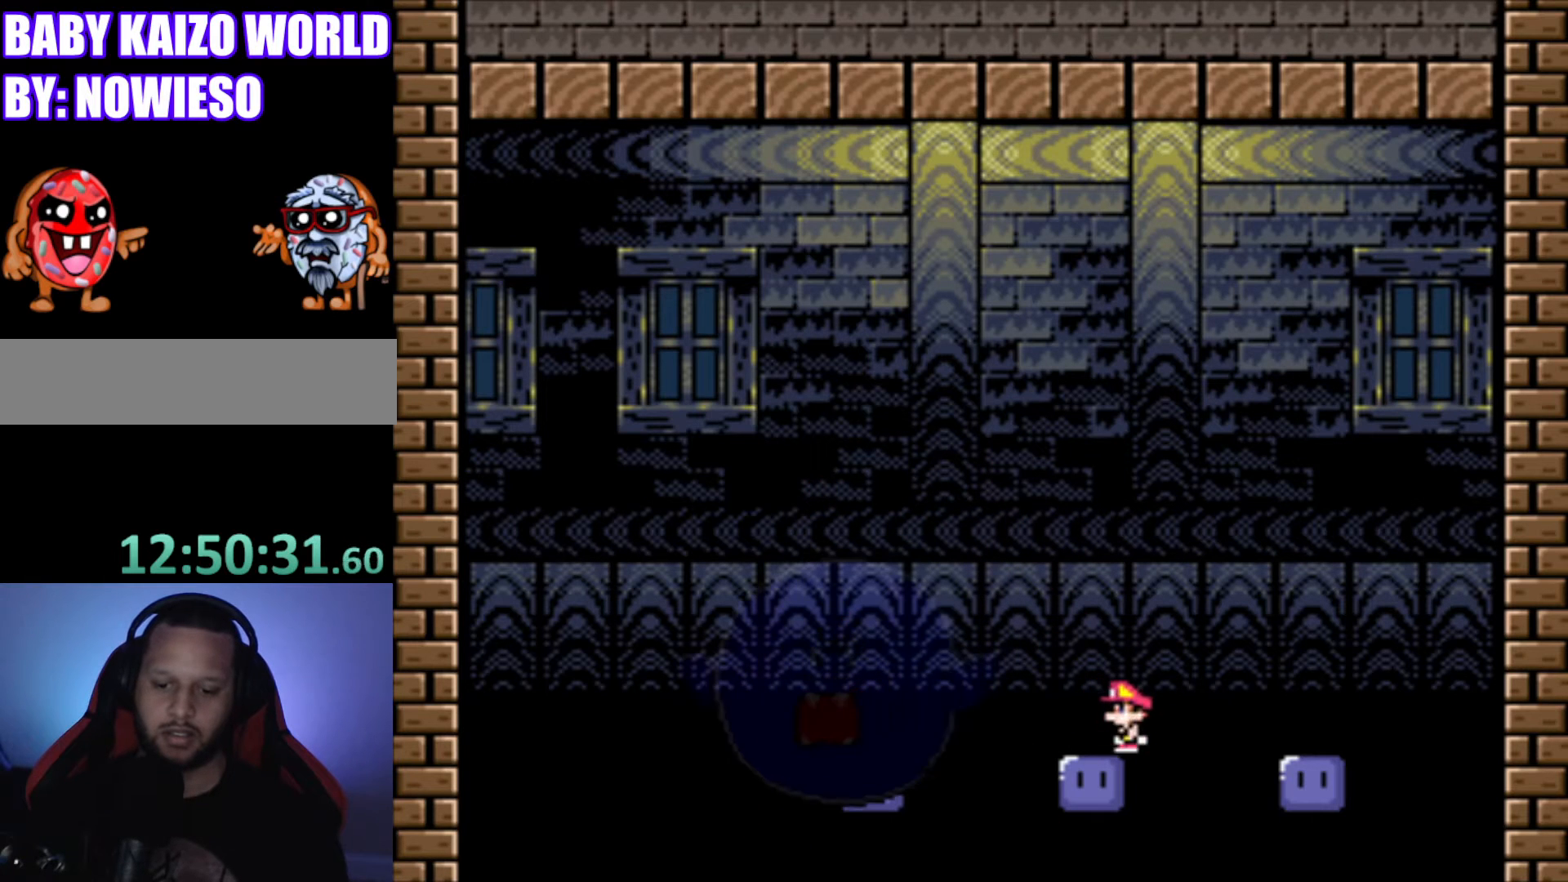
{"buttons": [], "events": [[67, "DPAD_LEFT", "down"], [167, "DPAD_LEFT", "up"], [367, "DPAD_LEFT", "down"], [434, "DPAD_LEFT", "up"]]}